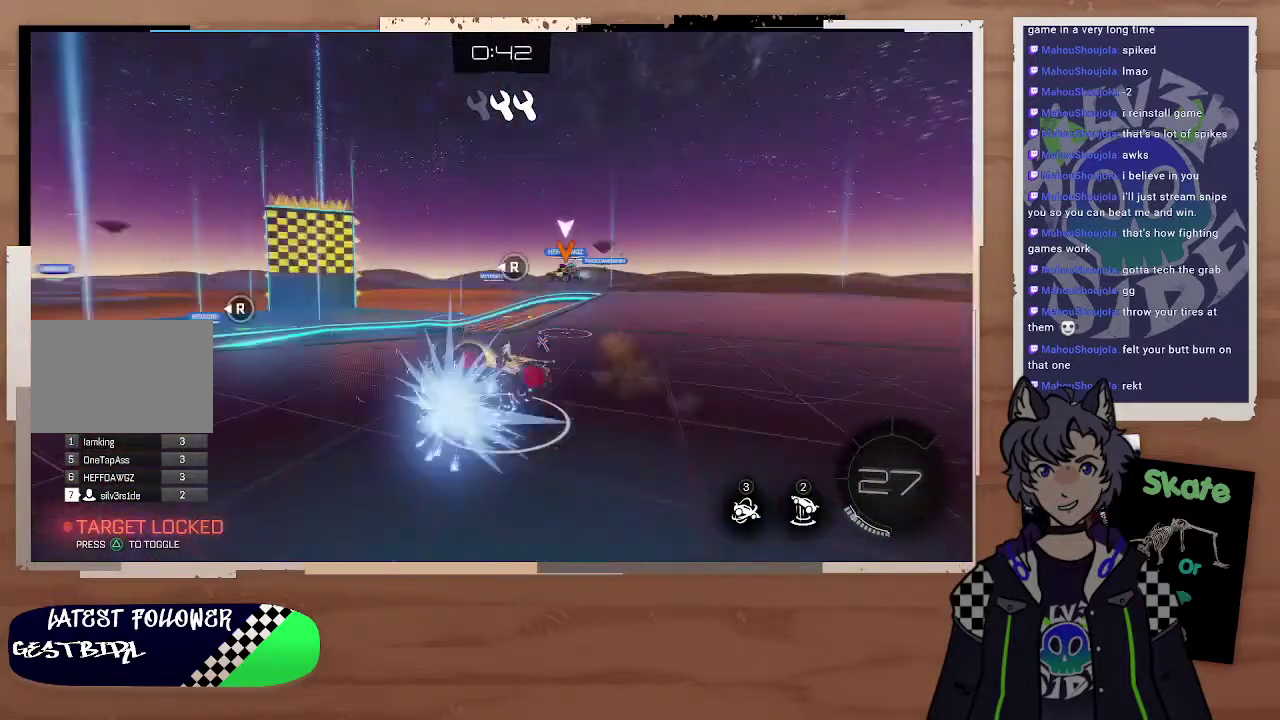
Gameplay with a controller (PlayStation layout); each line is a JSON object with the inputs held at the frame after it. "events" lists button and stick changes between this image and that frame as [ms after this image, input, new state], when the widget could be followed in between. Not read: L1.
{"buttons": ["R2"], "left_stick": "left", "right_stick": "center", "events": [[100, "left_stick", "center"], [200, "left_stick", "left"], [300, "R2", "up"], [400, "R2", "down"]]}
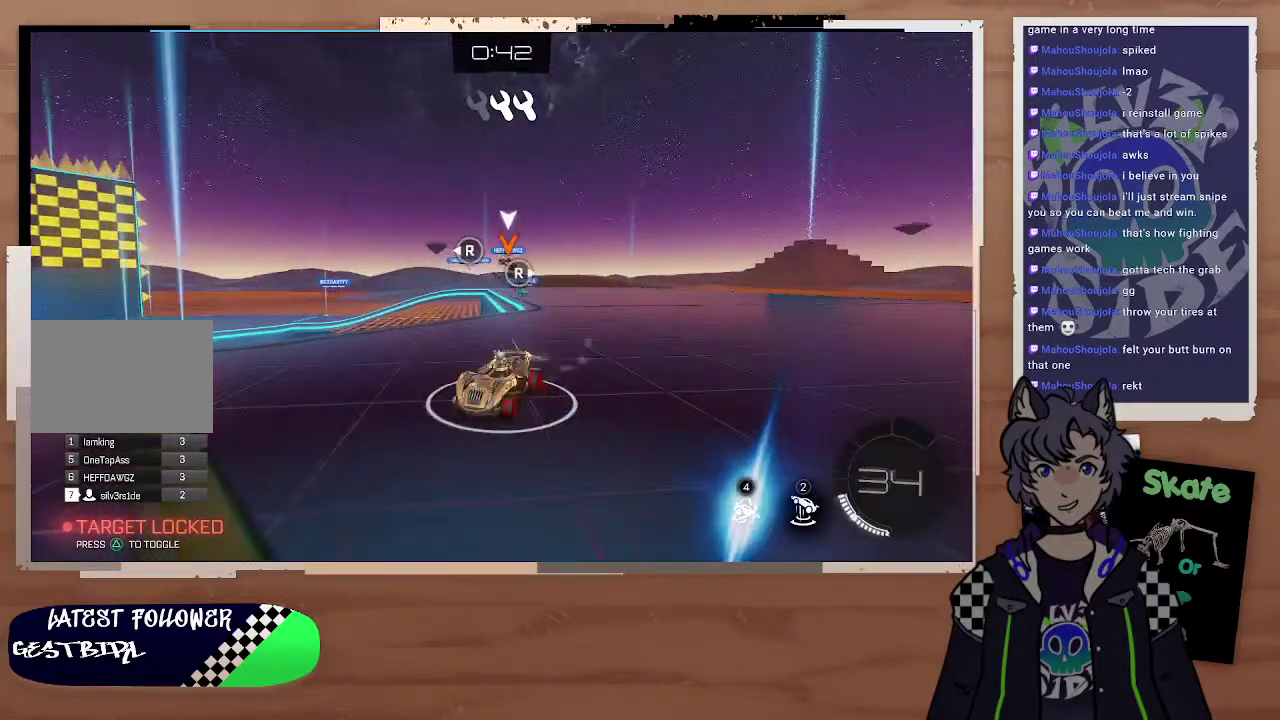
{"buttons": ["R2"], "left_stick": "left", "right_stick": "center"}
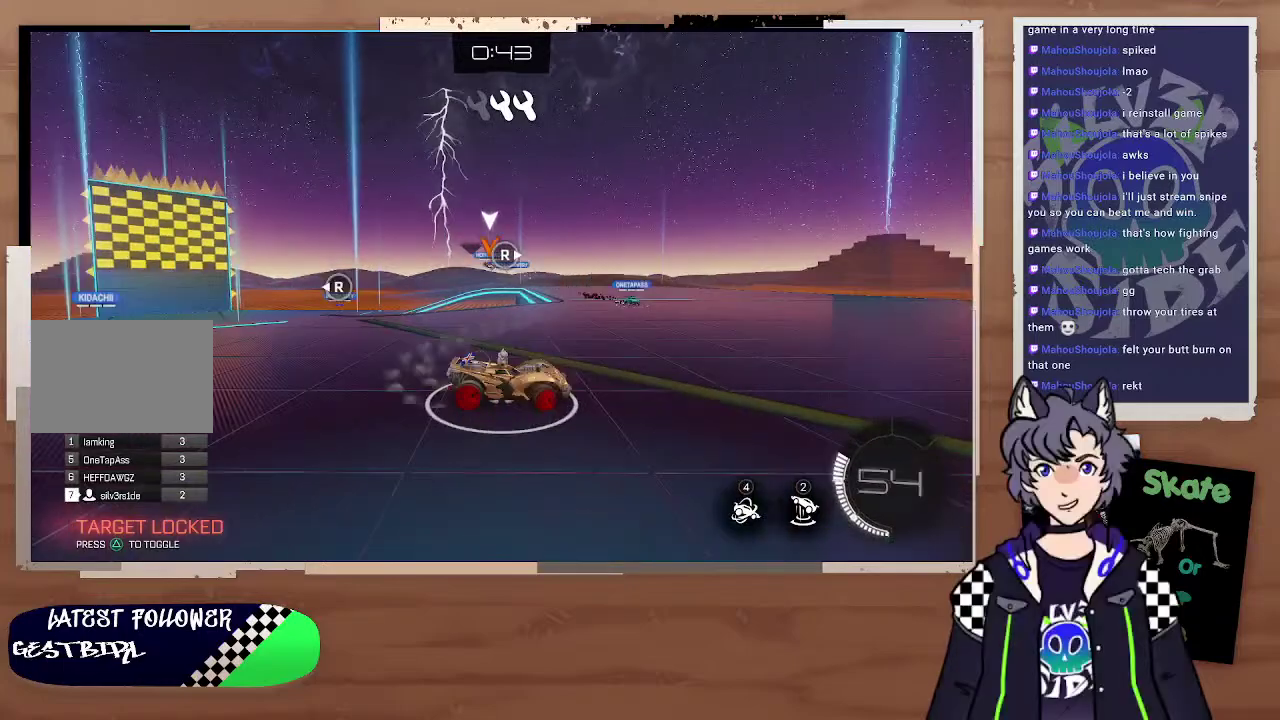
{"buttons": ["CROSS", "L2", "R2"], "left_stick": "up-left", "right_stick": "center", "events": [[200, "right_stick", "right"], [300, "right_stick", "center"], [467, "CROSS", "down"], [467, "L2", "down"], [467, "left_stick", "up-left"]]}
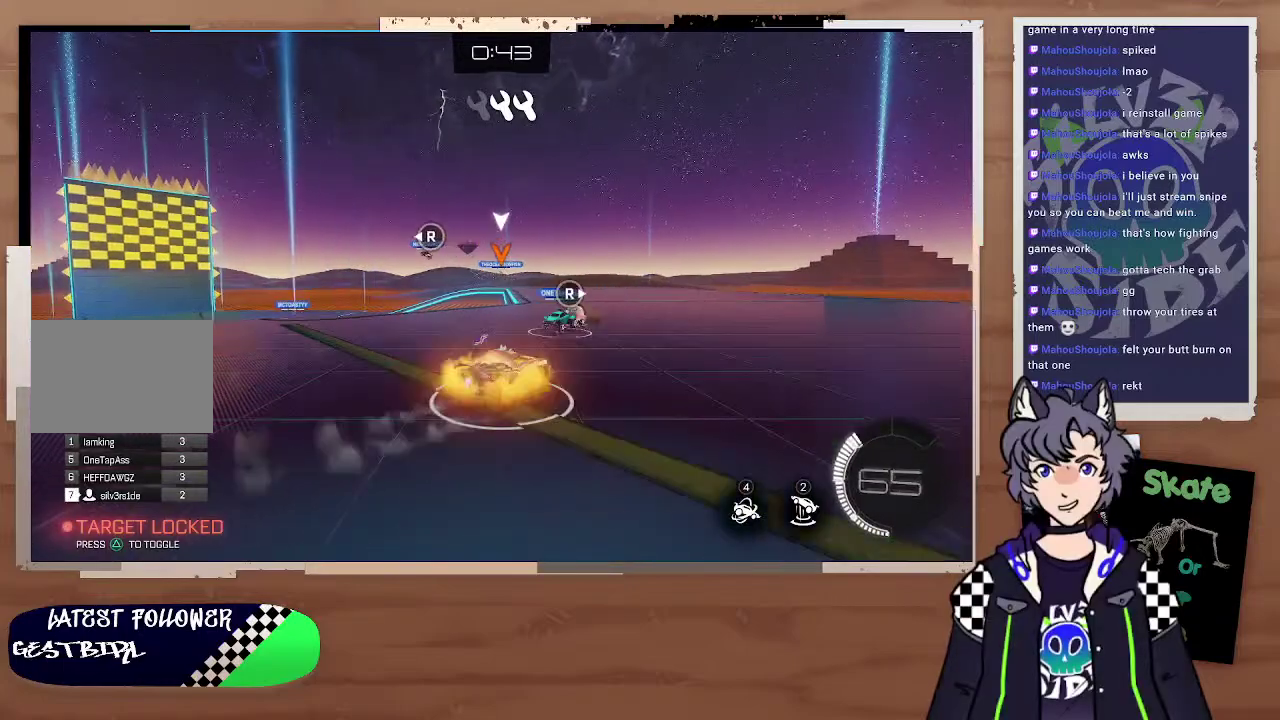
{"buttons": ["R2"], "left_stick": "center", "right_stick": "center", "events": [[33, "CROSS", "up"], [33, "L3", "down"], [200, "CROSS", "down"], [300, "CROSS", "up"], [300, "L3", "up"], [400, "L2", "up"], [400, "left_stick", "center"]]}
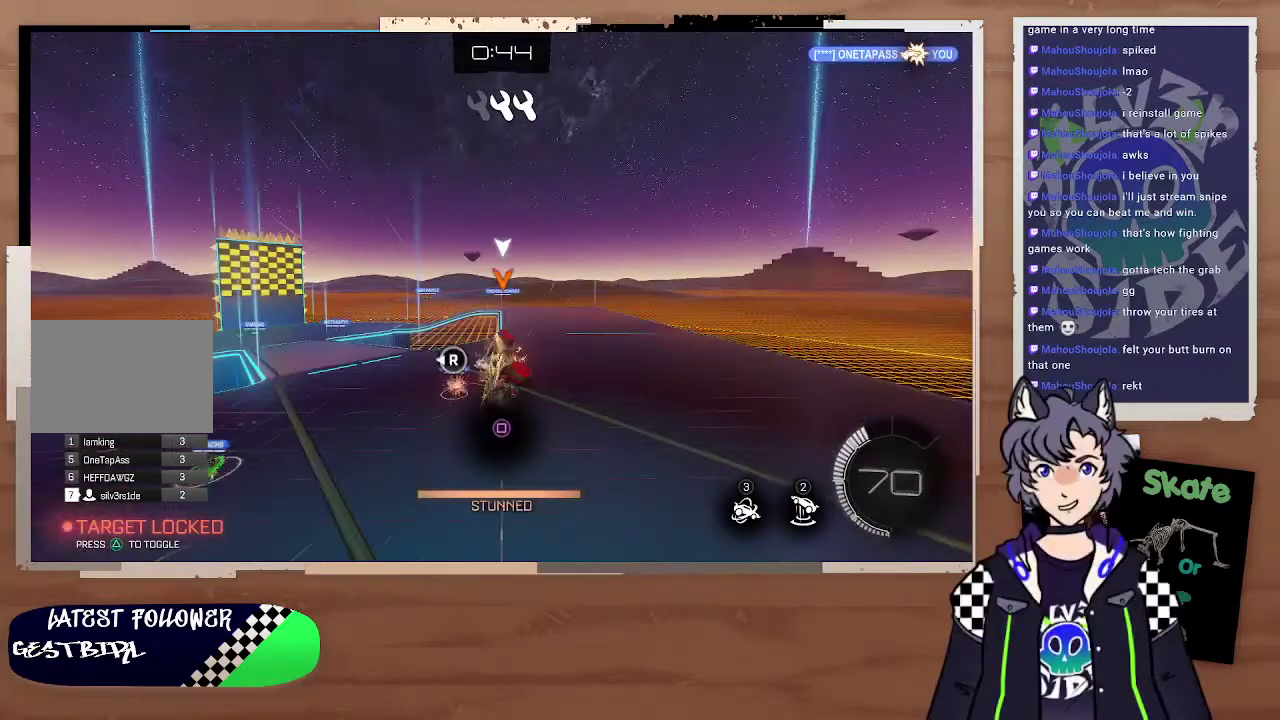
{"buttons": ["SQUARE"], "left_stick": "center", "right_stick": "center", "events": [[200, "R2", "up"], [400, "SQUARE", "down"]]}
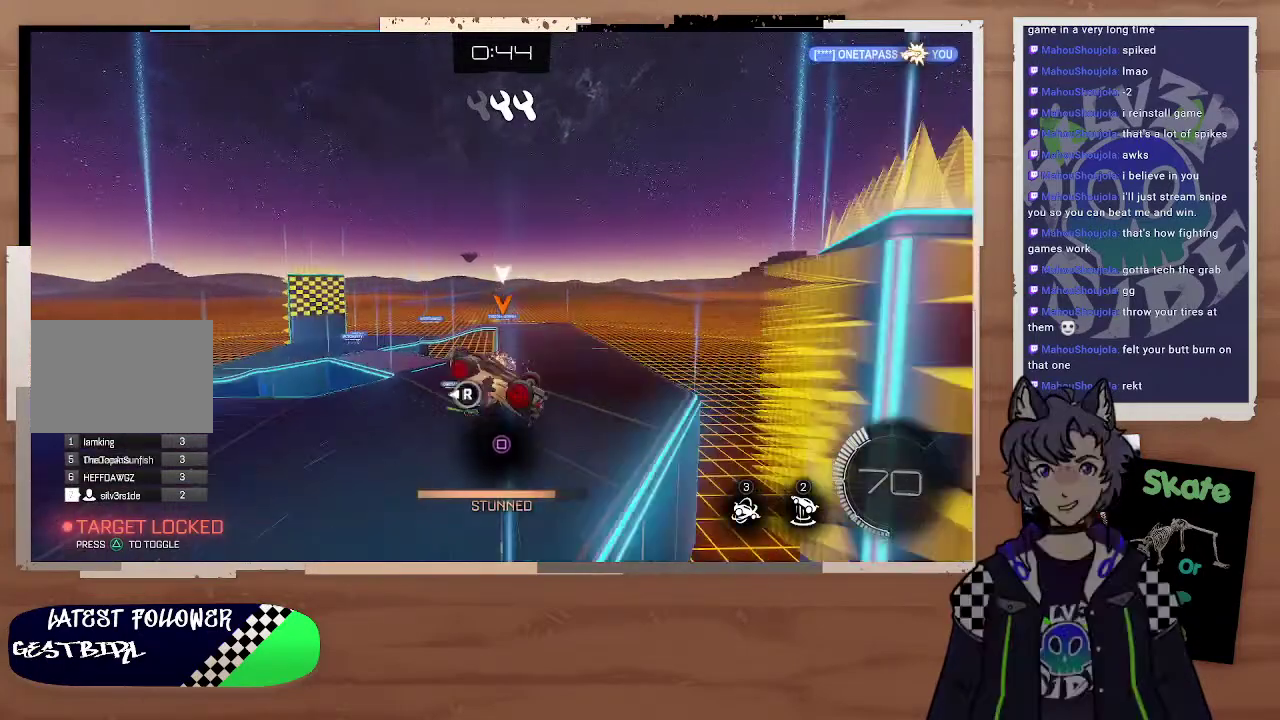
{"buttons": ["SQUARE"], "left_stick": "center", "right_stick": "center", "events": [[100, "SQUARE", "up"], [200, "SQUARE", "down"], [300, "SQUARE", "up"], [400, "SQUARE", "down"]]}
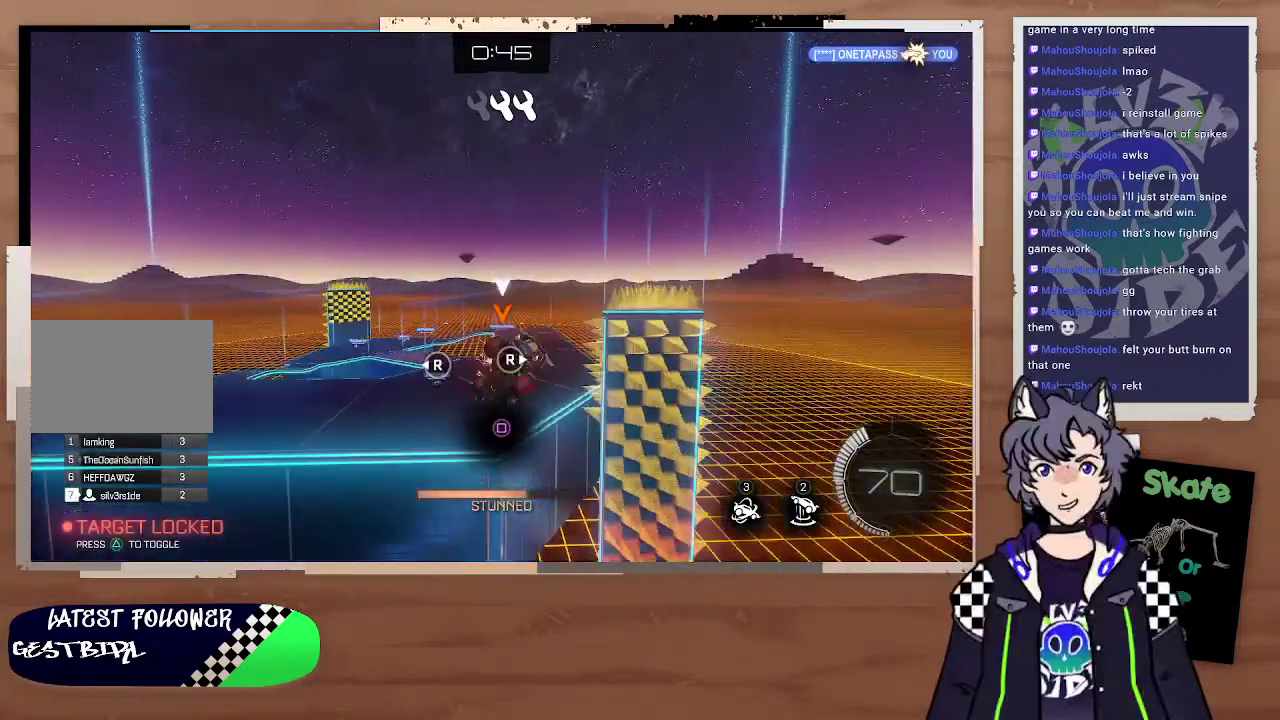
{"buttons": [], "left_stick": "center", "right_stick": "center", "events": [[100, "SQUARE", "up"], [200, "SQUARE", "down"], [400, "SQUARE", "up"]]}
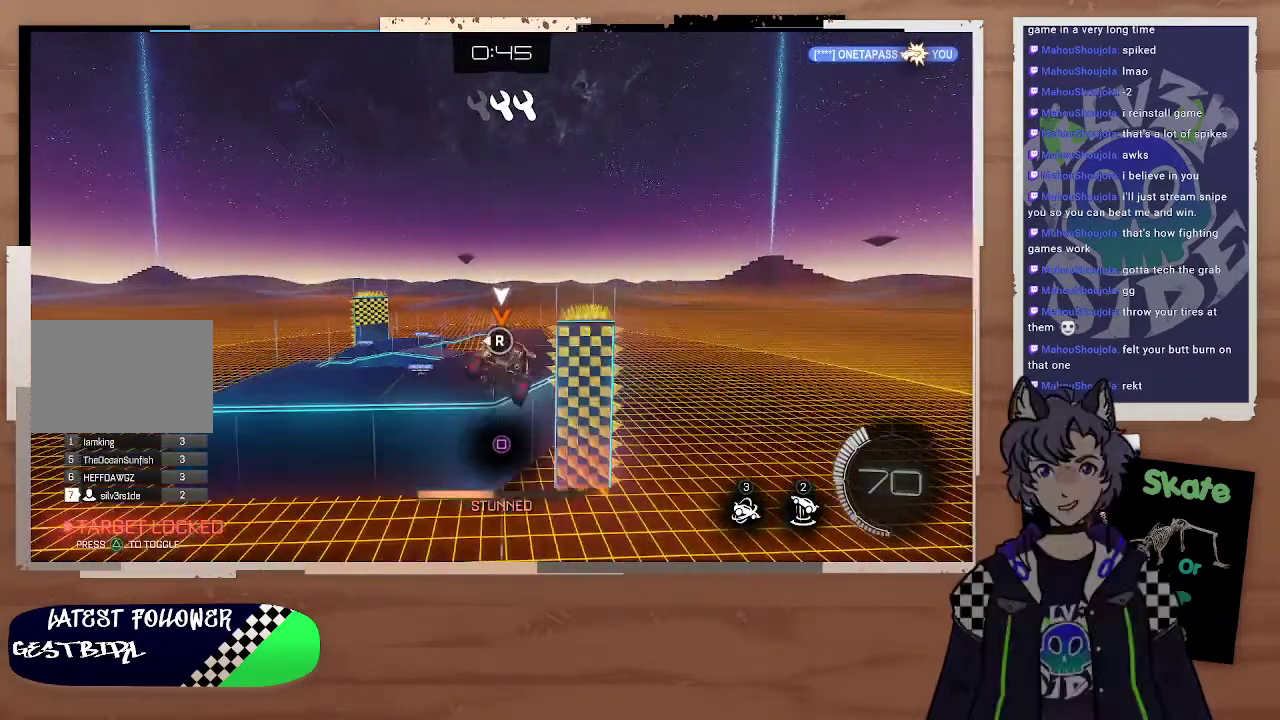
{"buttons": ["SQUARE"], "left_stick": "center", "right_stick": "center", "events": [[33, "SQUARE", "down"], [300, "SQUARE", "up"], [500, "SQUARE", "down"]]}
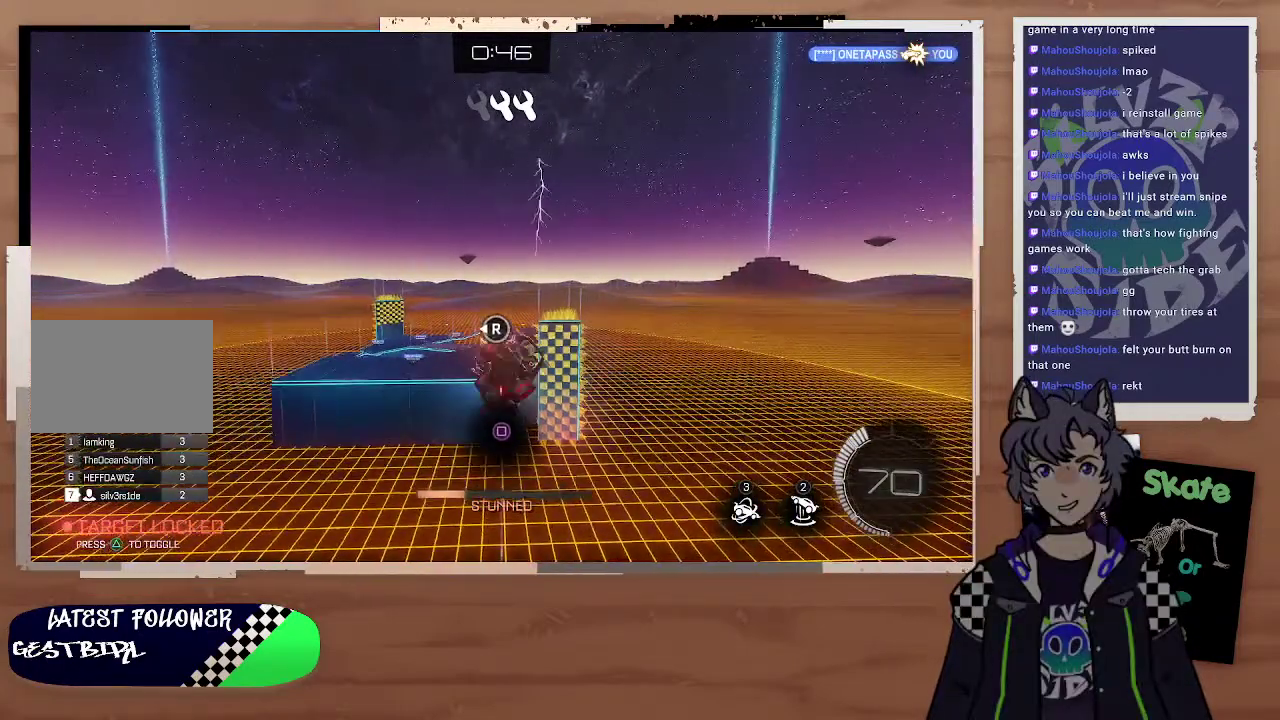
{"buttons": [], "left_stick": "center", "right_stick": "center", "events": [[200, "SQUARE", "up"], [300, "SQUARE", "down"], [500, "SQUARE", "up"]]}
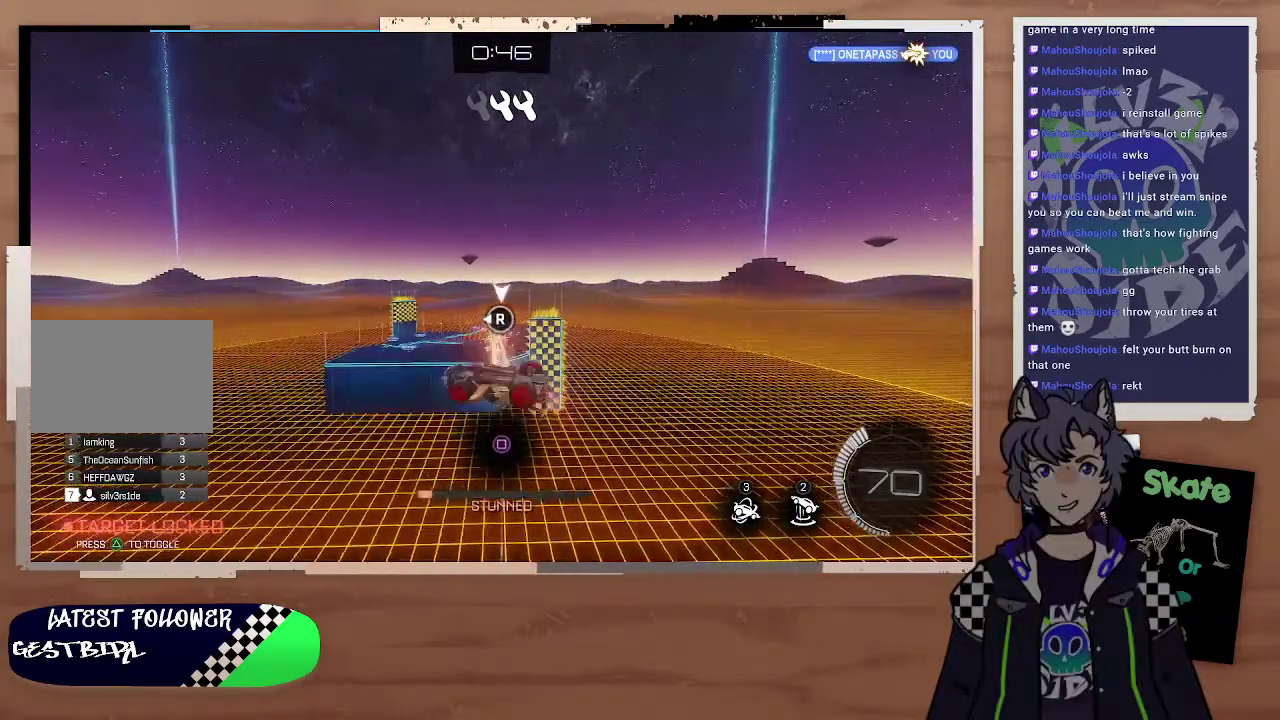
{"buttons": ["CROSS"], "left_stick": "up", "right_stick": "center", "events": [[200, "SQUARE", "down"], [400, "SQUARE", "up"], [400, "left_stick", "up"], [500, "CROSS", "down"]]}
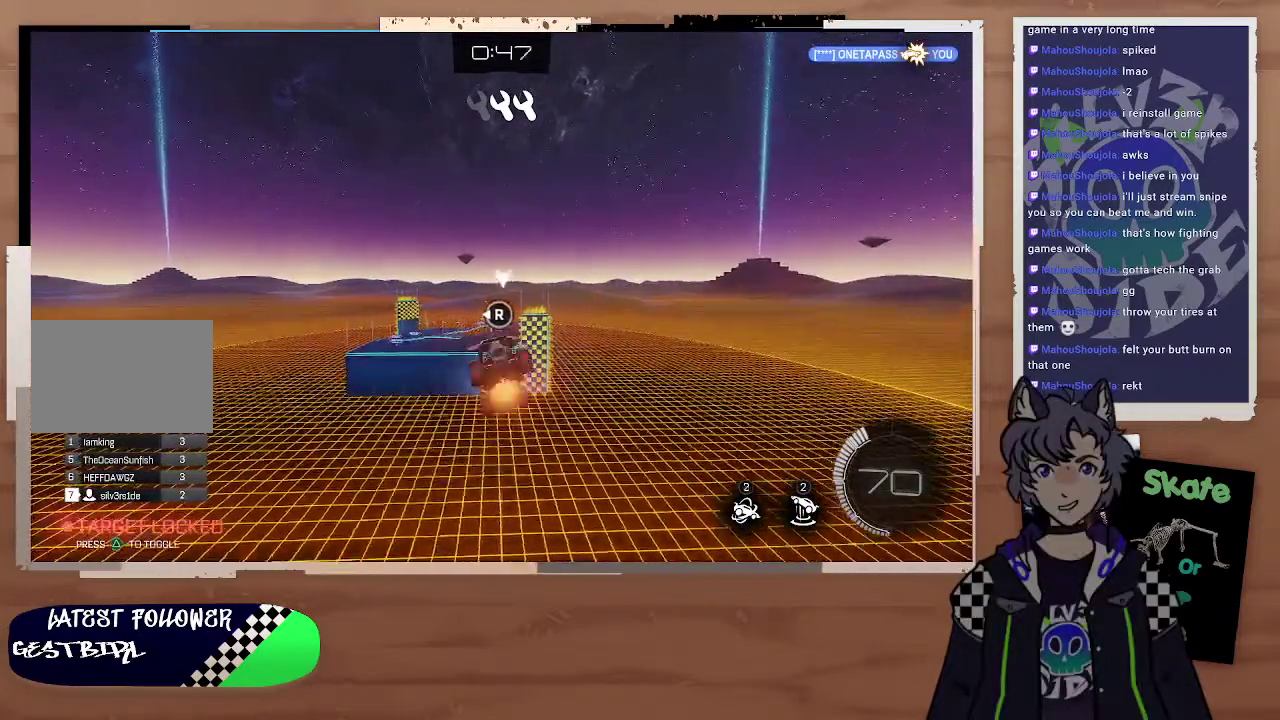
{"buttons": [], "left_stick": "center", "right_stick": "center", "events": [[100, "CROSS", "up"], [200, "left_stick", "center"]]}
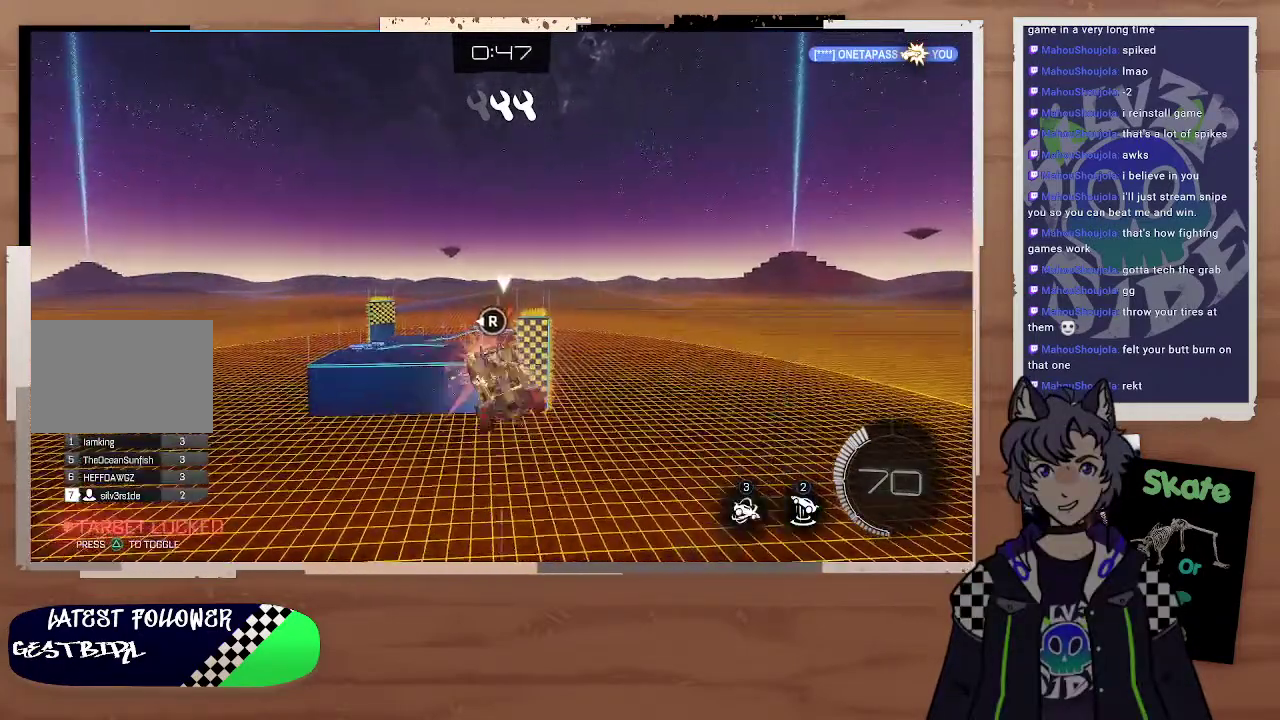
{"buttons": ["TRIANGLE"], "left_stick": "center", "right_stick": "center", "events": [[200, "CROSS", "down"], [200, "left_stick", "up"], [400, "CROSS", "up"], [400, "left_stick", "center"], [500, "TRIANGLE", "down"]]}
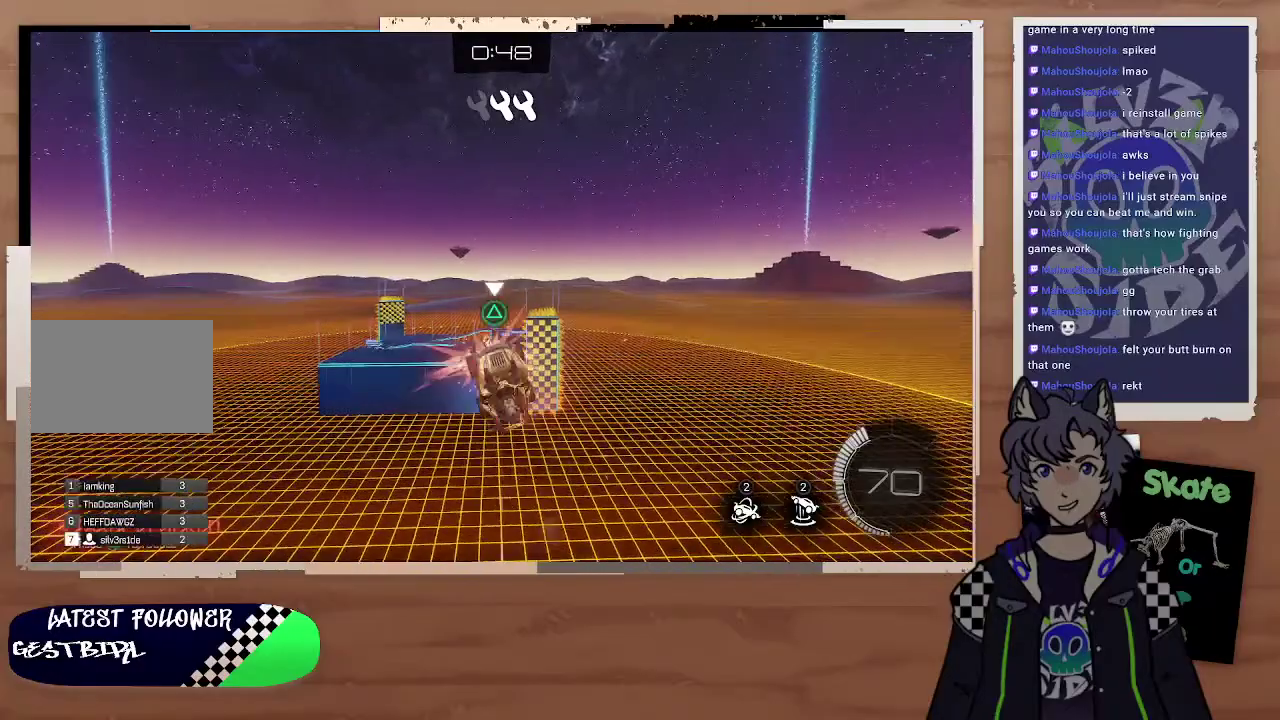
{"buttons": ["CROSS"], "left_stick": "up", "right_stick": "center", "events": [[100, "TRIANGLE", "up"], [400, "CROSS", "down"], [400, "left_stick", "up"]]}
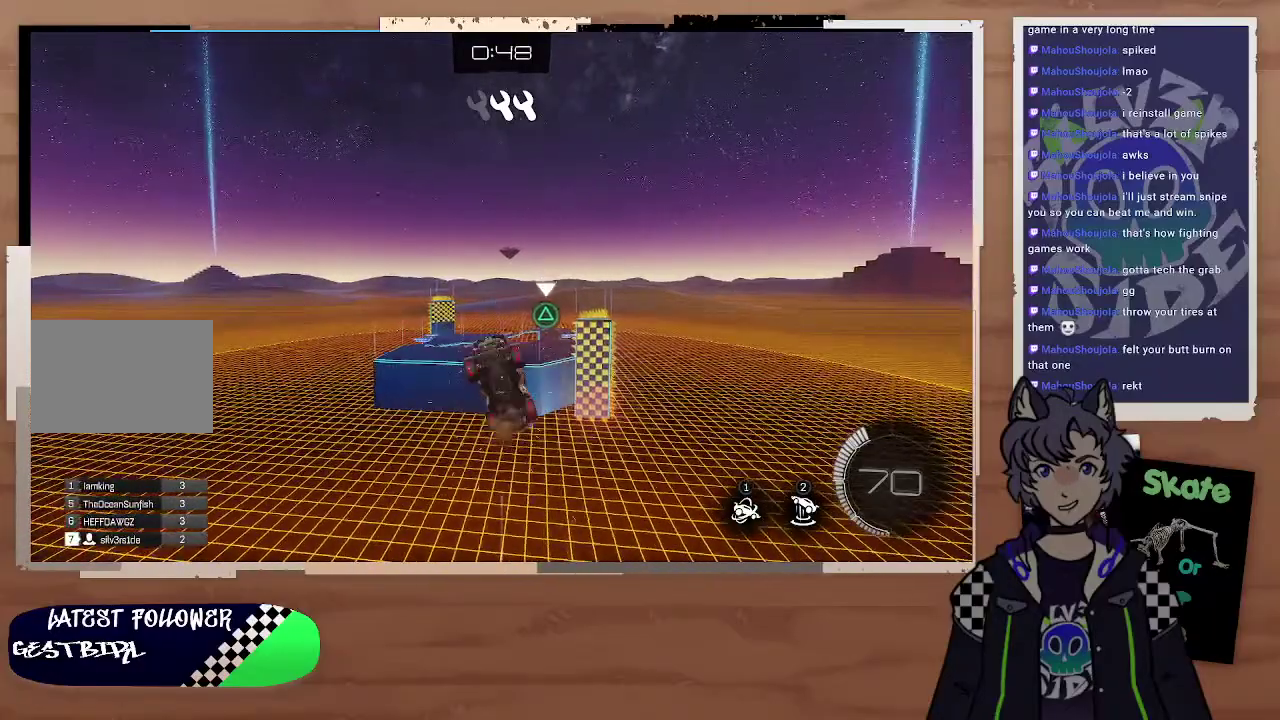
{"buttons": [], "left_stick": "center", "right_stick": "center", "events": [[100, "CROSS", "up"], [100, "left_stick", "center"]]}
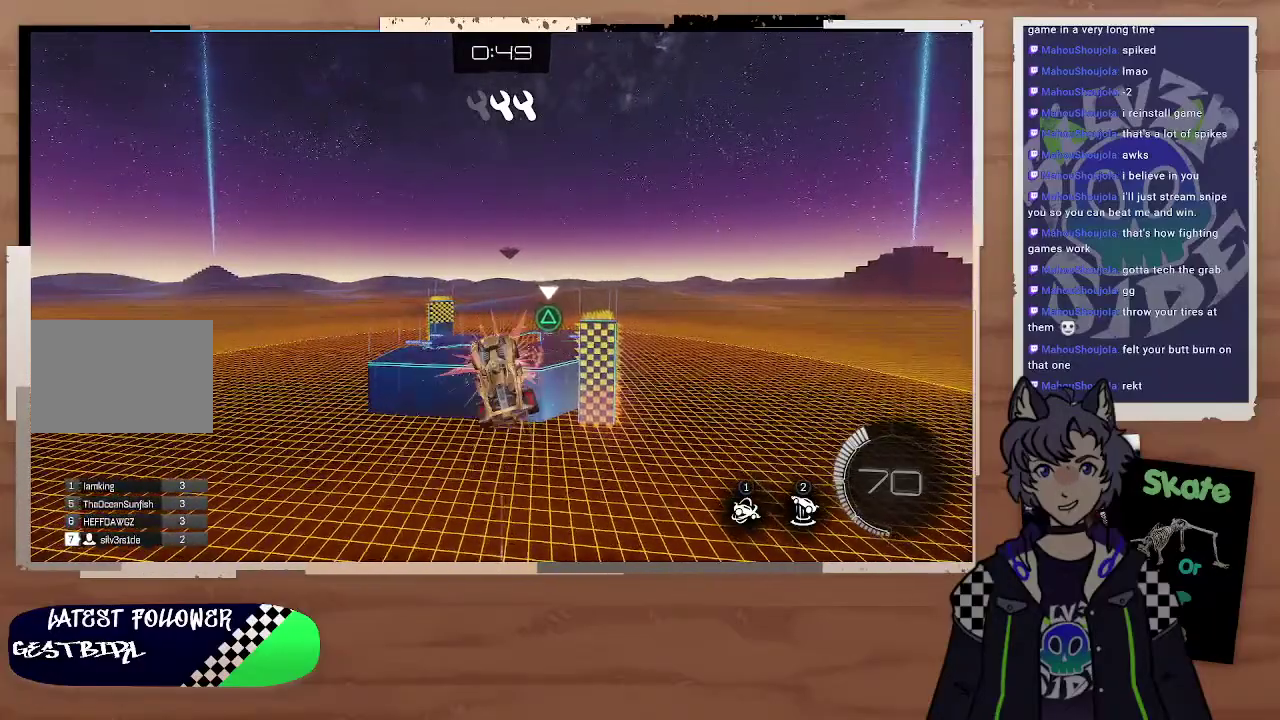
{"buttons": [], "left_stick": "center", "right_stick": "center", "events": [[200, "CROSS", "down"], [200, "left_stick", "up"], [400, "CROSS", "up"], [400, "left_stick", "center"]]}
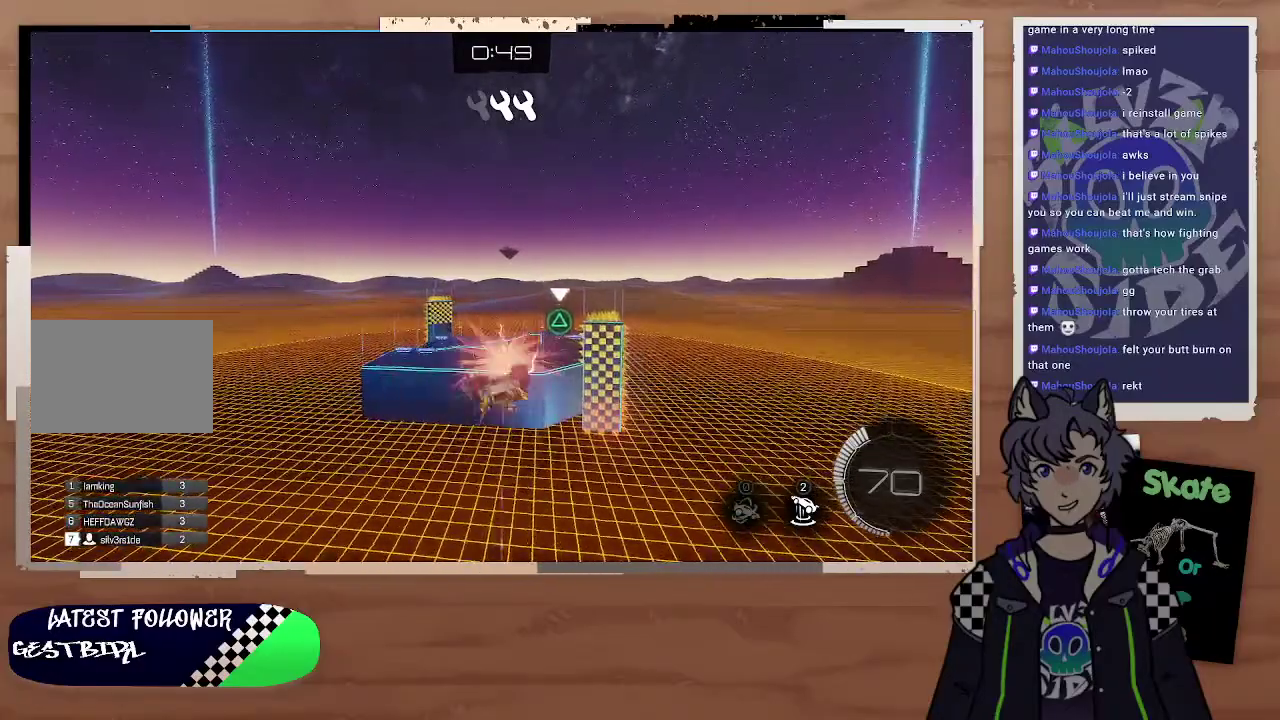
{"buttons": ["CROSS"], "left_stick": "center", "right_stick": "center", "events": [[500, "CROSS", "down"]]}
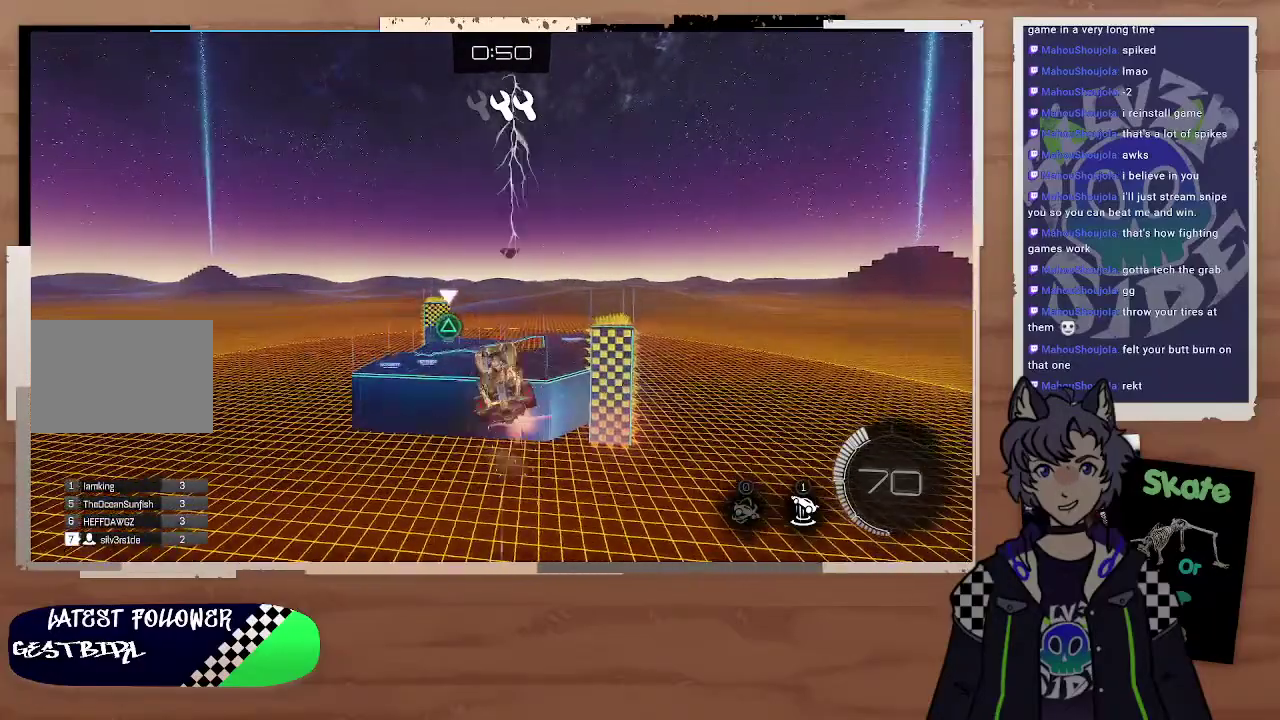
{"buttons": [], "left_stick": "center", "right_stick": "center", "events": [[200, "CROSS", "up"]]}
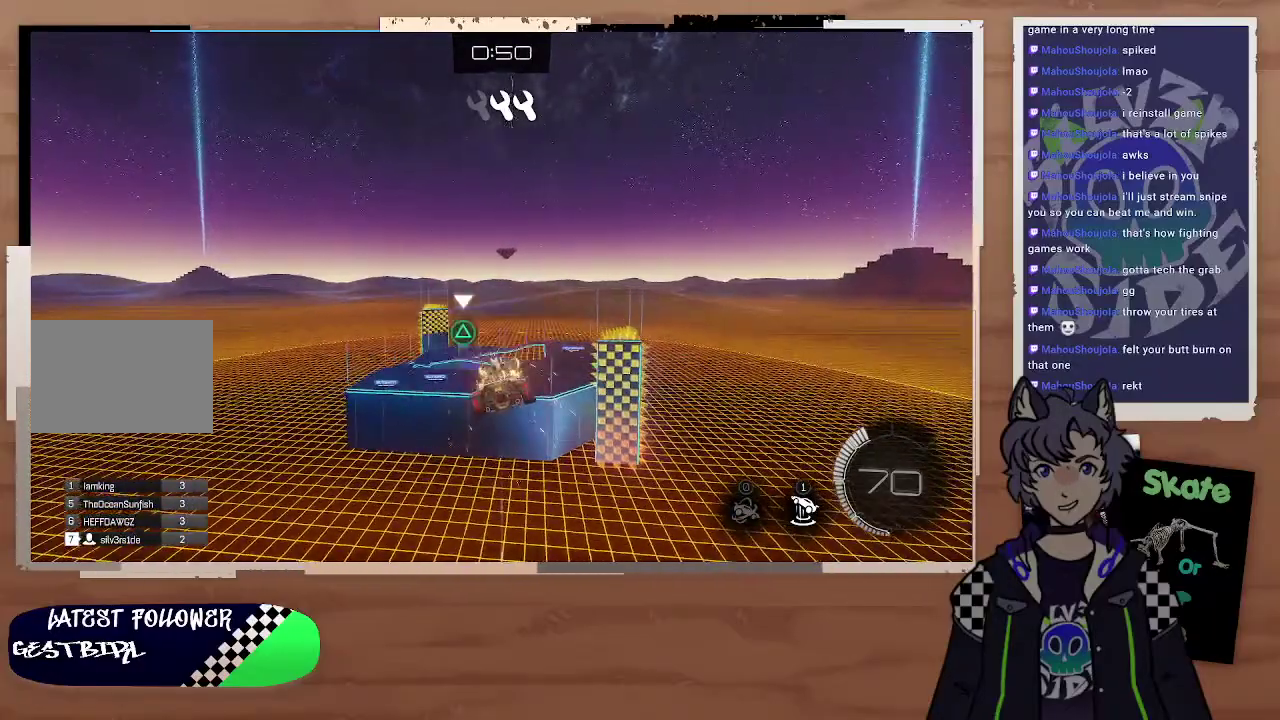
{"buttons": [], "left_stick": "center", "right_stick": "center", "events": [[200, "CROSS", "down"], [500, "CROSS", "up"]]}